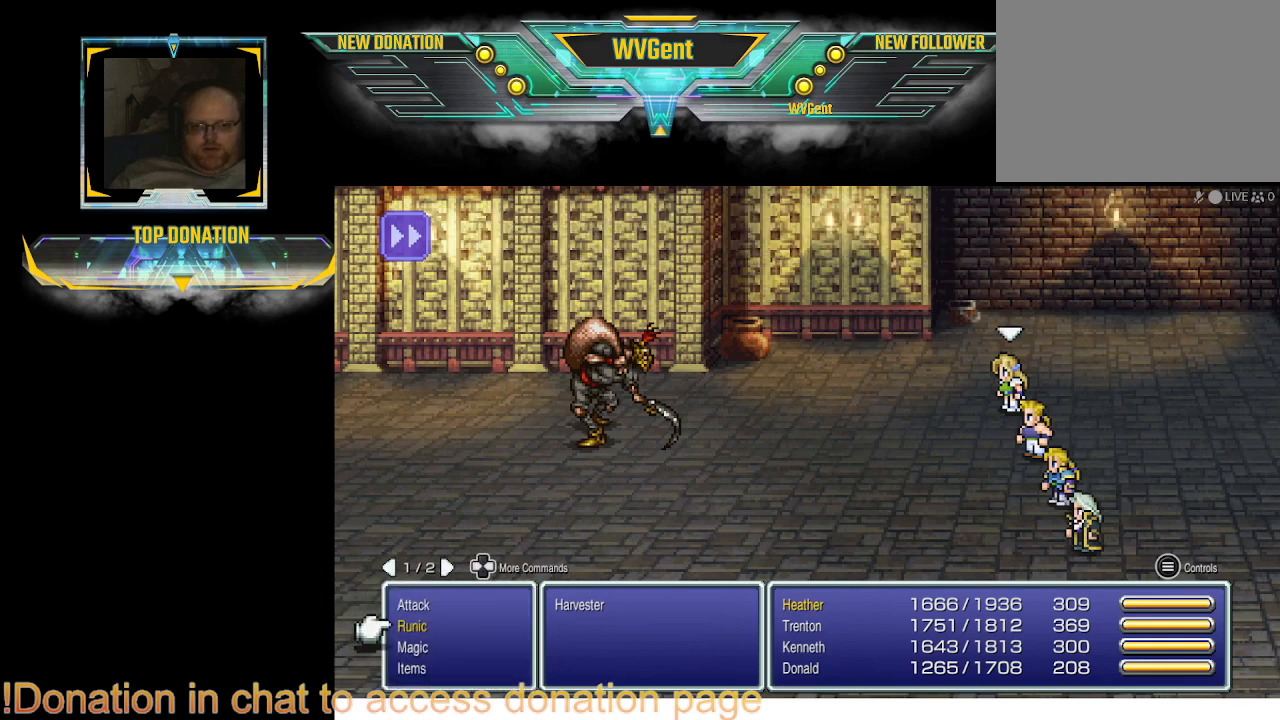
Gameplay with a controller (PlayStation layout); each line is a JSON object with the inputs held at the frame after it. "events" lists button and stick changes between this image and that frame as [ms after this image, input, new state], when the widget could be followed in between. Not read: L3 R3.
{"buttons": [], "left_stick": "center", "right_stick": "center", "events": [[367, "DPAD_UP", "down"], [500, "DPAD_UP", "up"]]}
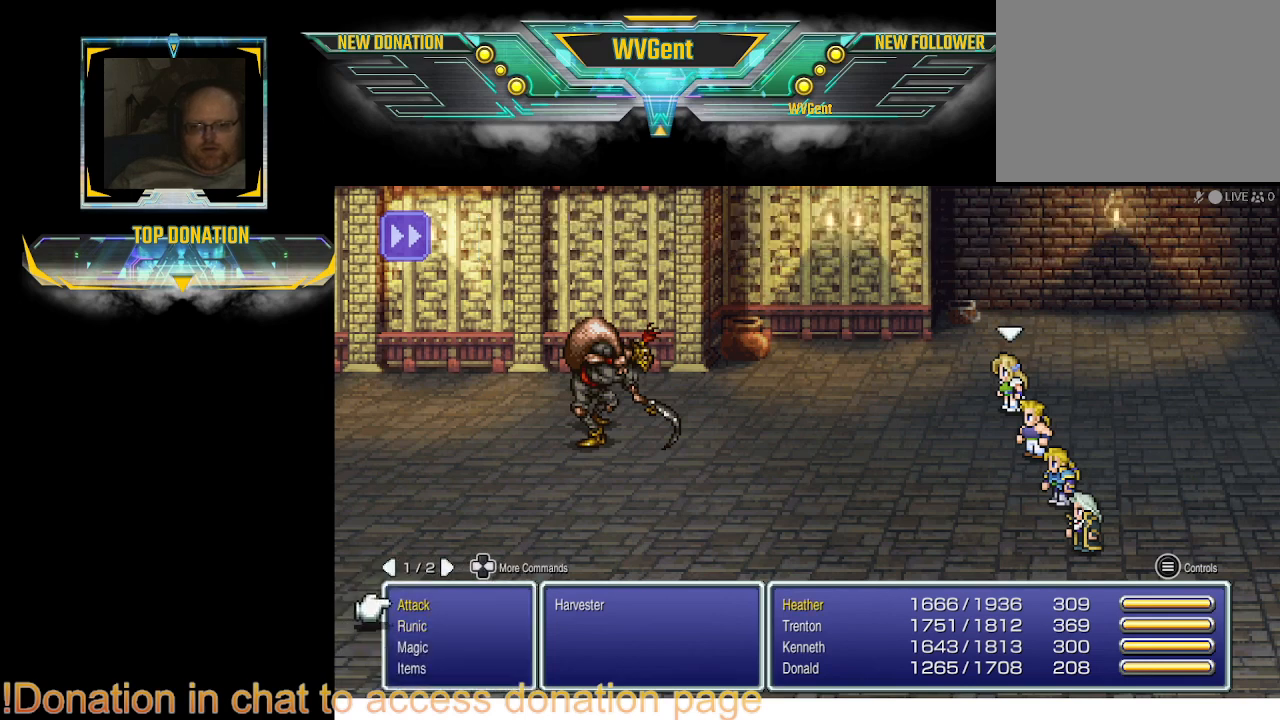
{"buttons": [], "left_stick": "center", "right_stick": "center", "events": [[367, "CROSS", "down"], [467, "CROSS", "up"]]}
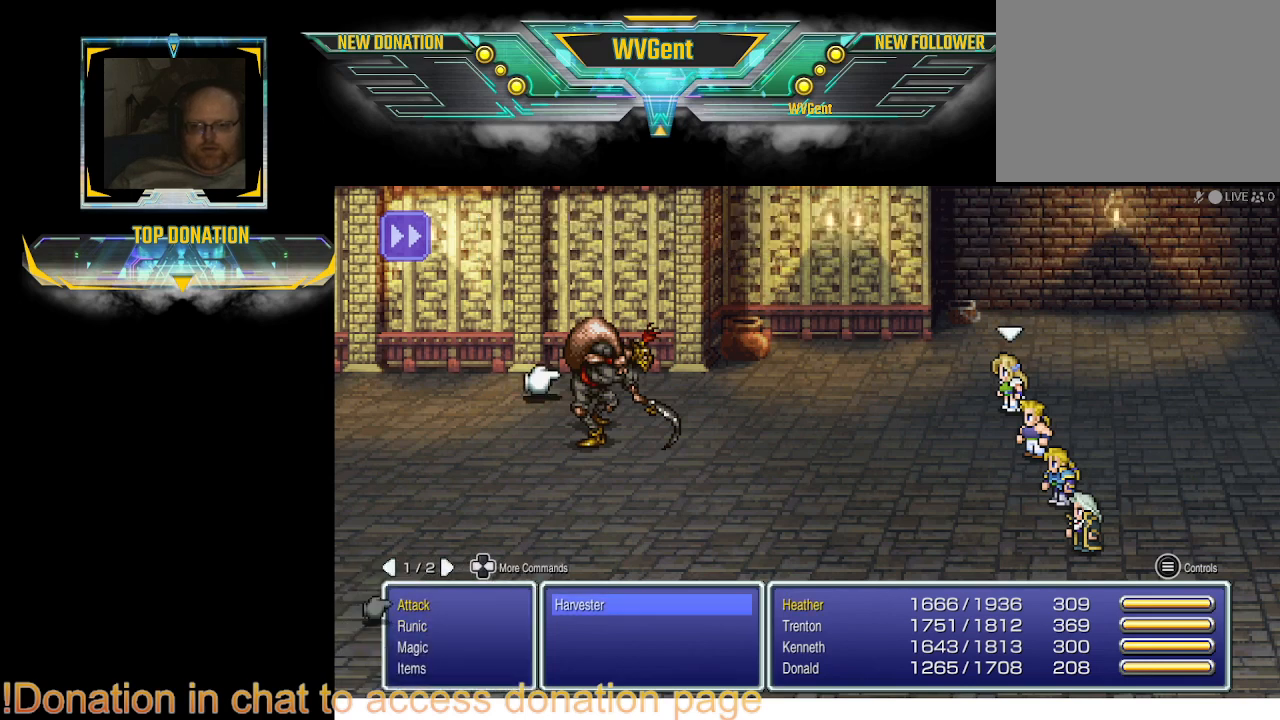
{"buttons": [], "left_stick": "center", "right_stick": "center", "events": [[367, "CROSS", "down"], [467, "CROSS", "up"]]}
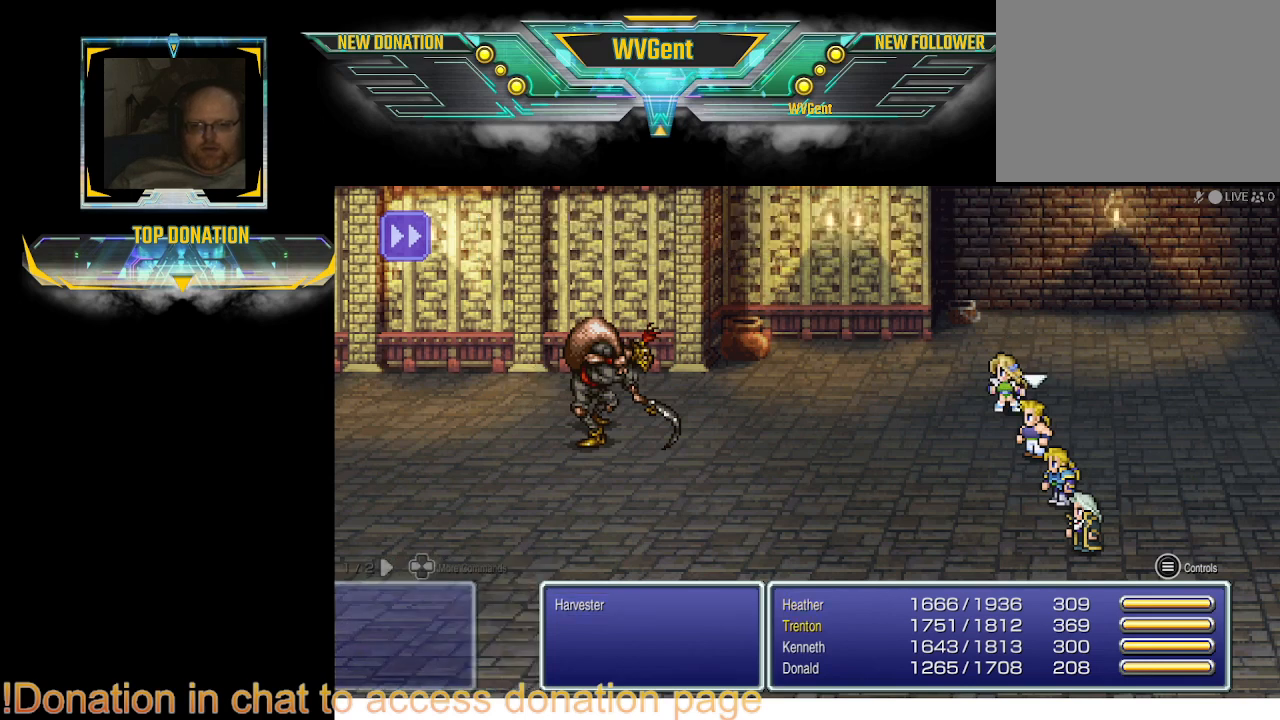
{"buttons": [], "left_stick": "center", "right_stick": "center", "events": []}
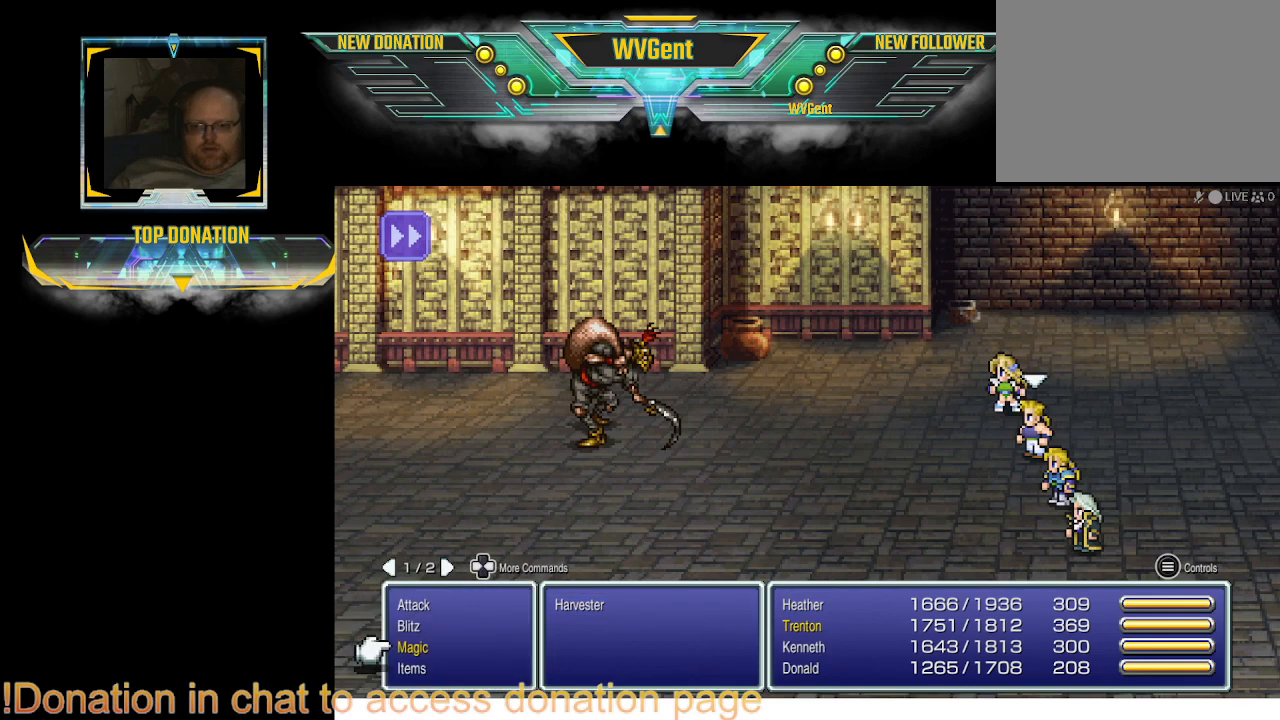
{"buttons": [], "left_stick": "center", "right_stick": "center", "events": []}
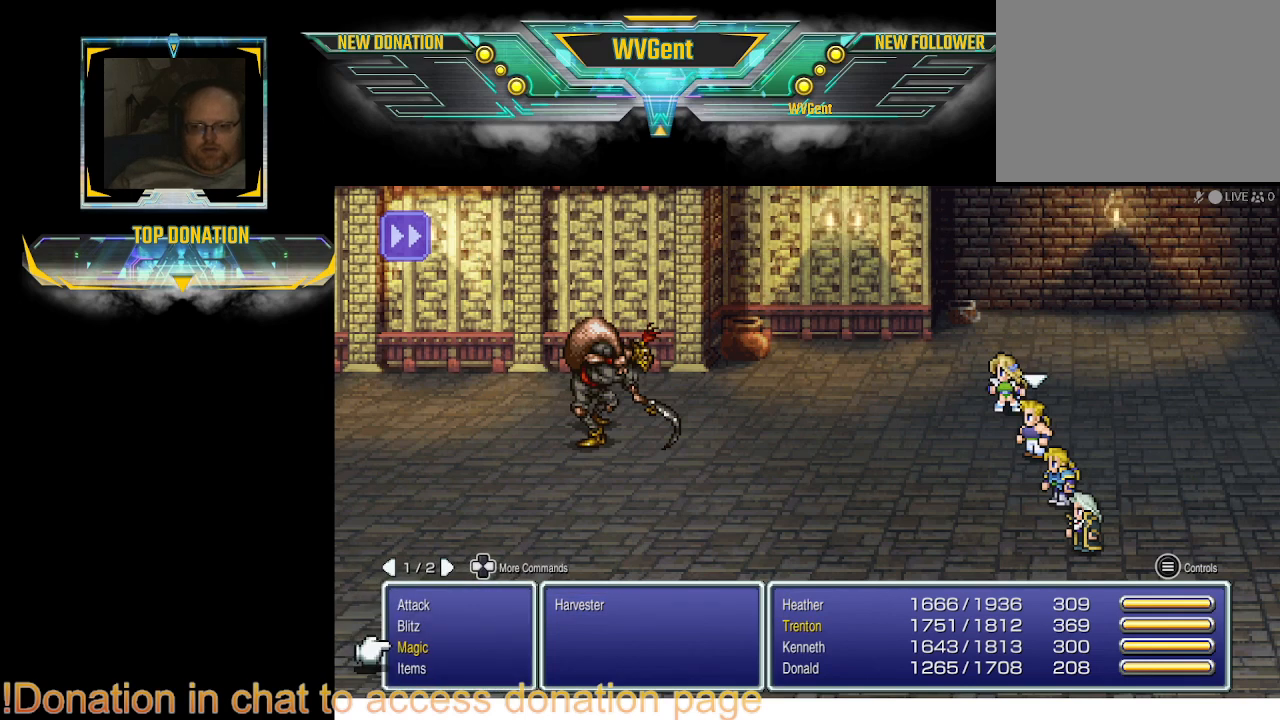
{"buttons": ["CROSS"], "left_stick": "center", "right_stick": "center", "events": [[167, "DPAD_UP", "down"], [267, "DPAD_UP", "up"], [433, "CROSS", "down"]]}
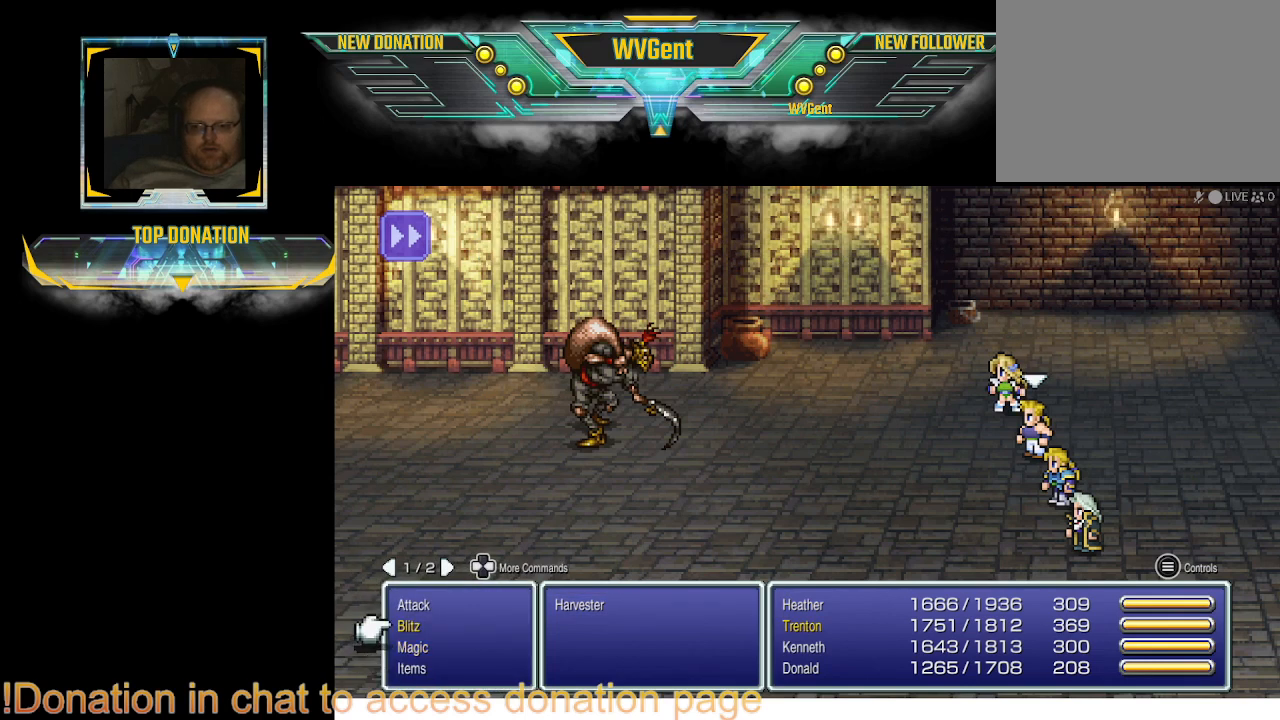
{"buttons": [], "left_stick": "center", "right_stick": "center", "events": [[100, "CROSS", "up"]]}
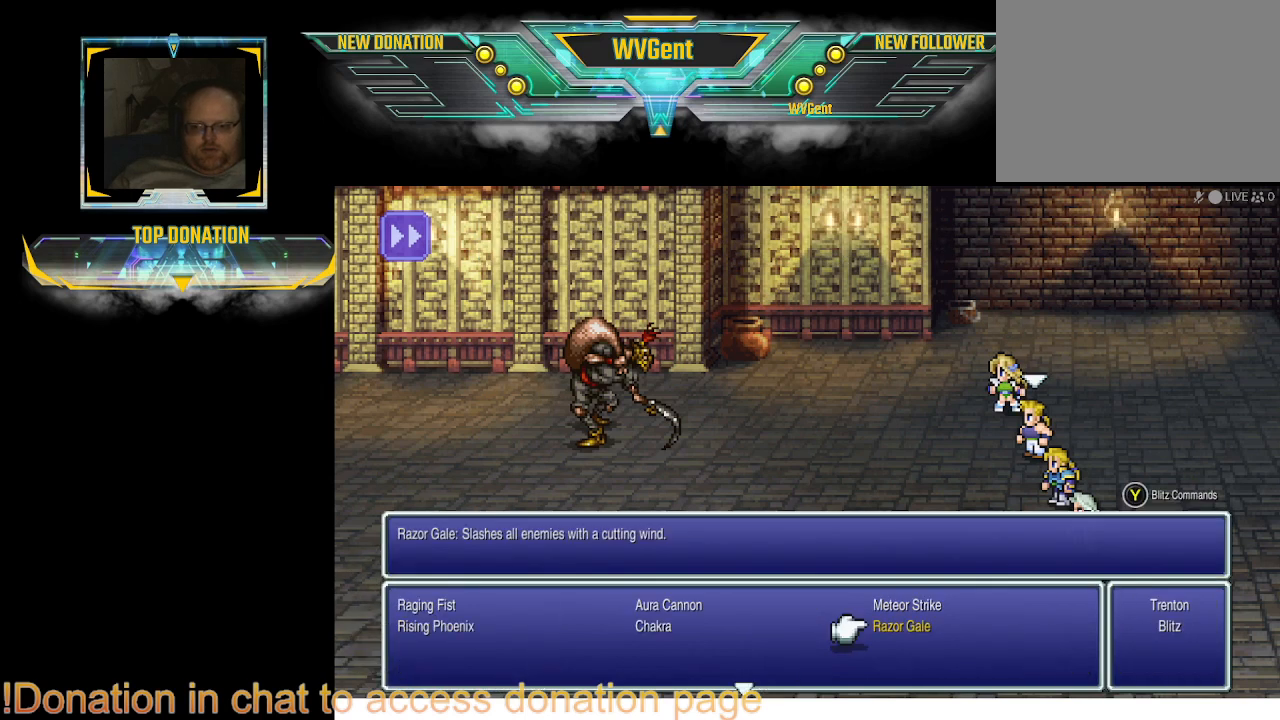
{"buttons": [], "left_stick": "center", "right_stick": "center", "events": []}
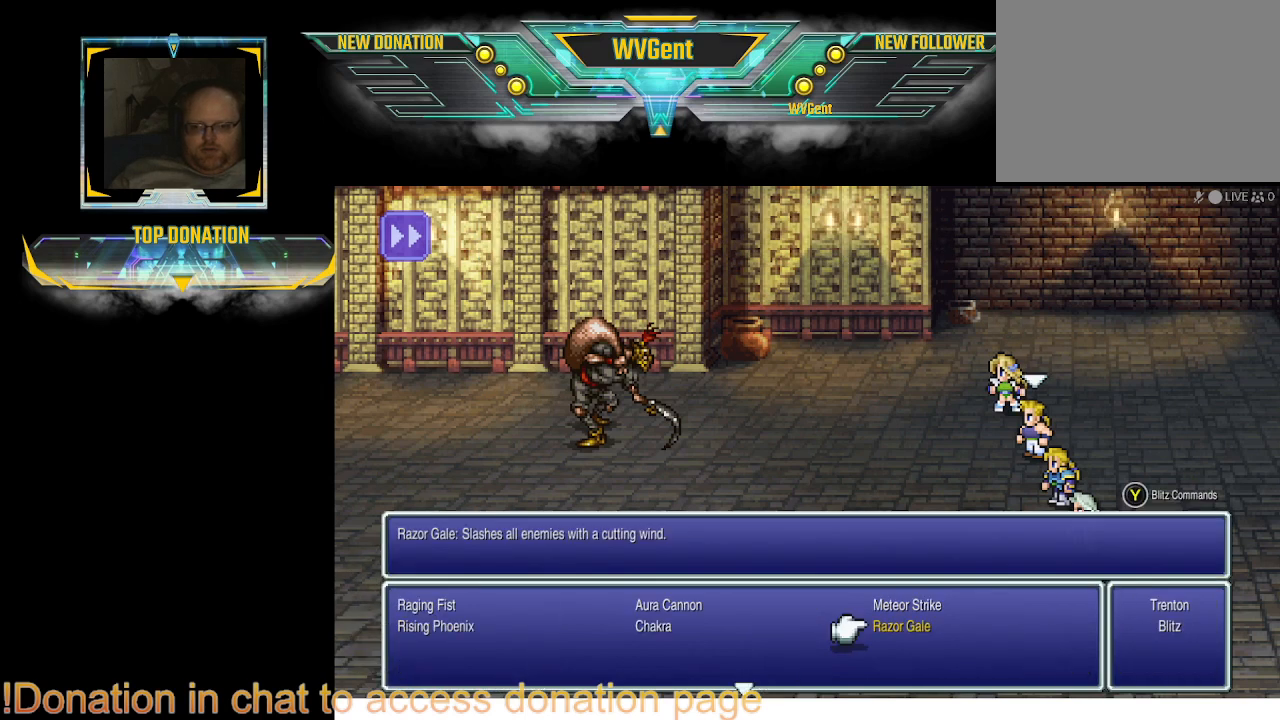
{"buttons": [], "left_stick": "center", "right_stick": "center", "events": []}
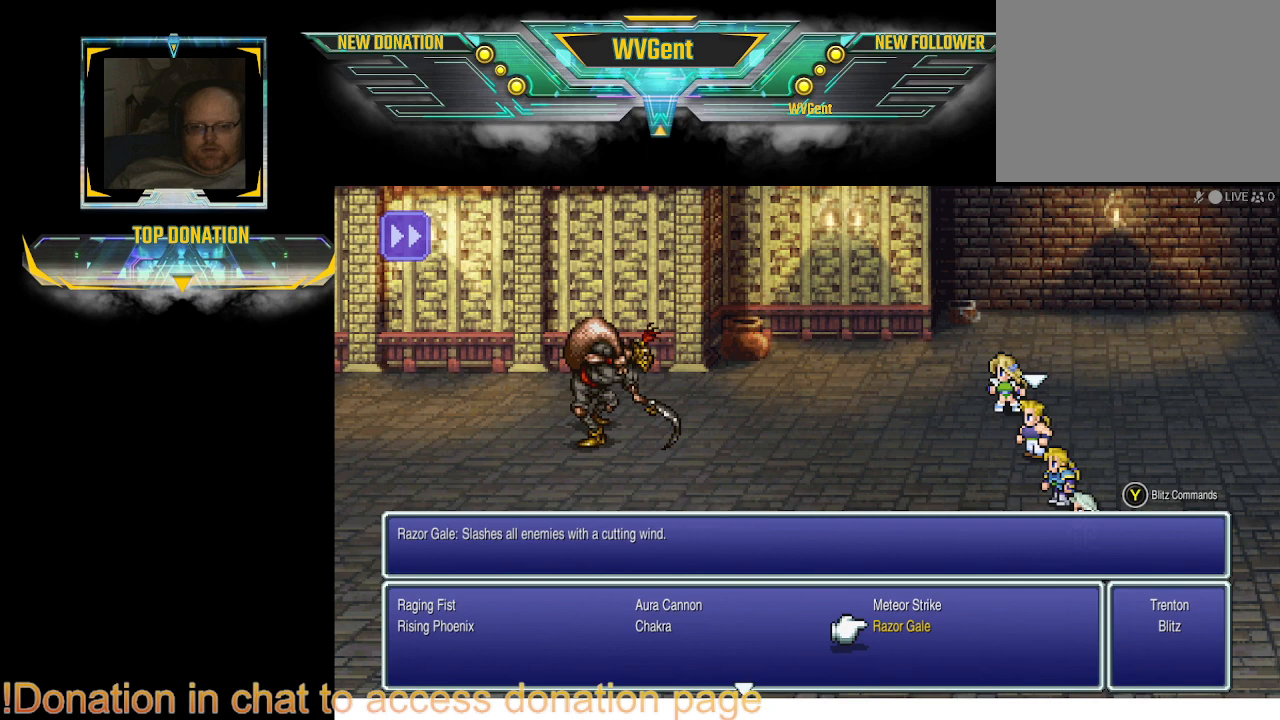
{"buttons": [], "left_stick": "center", "right_stick": "center", "events": [[133, "CROSS", "down"], [200, "CROSS", "up"]]}
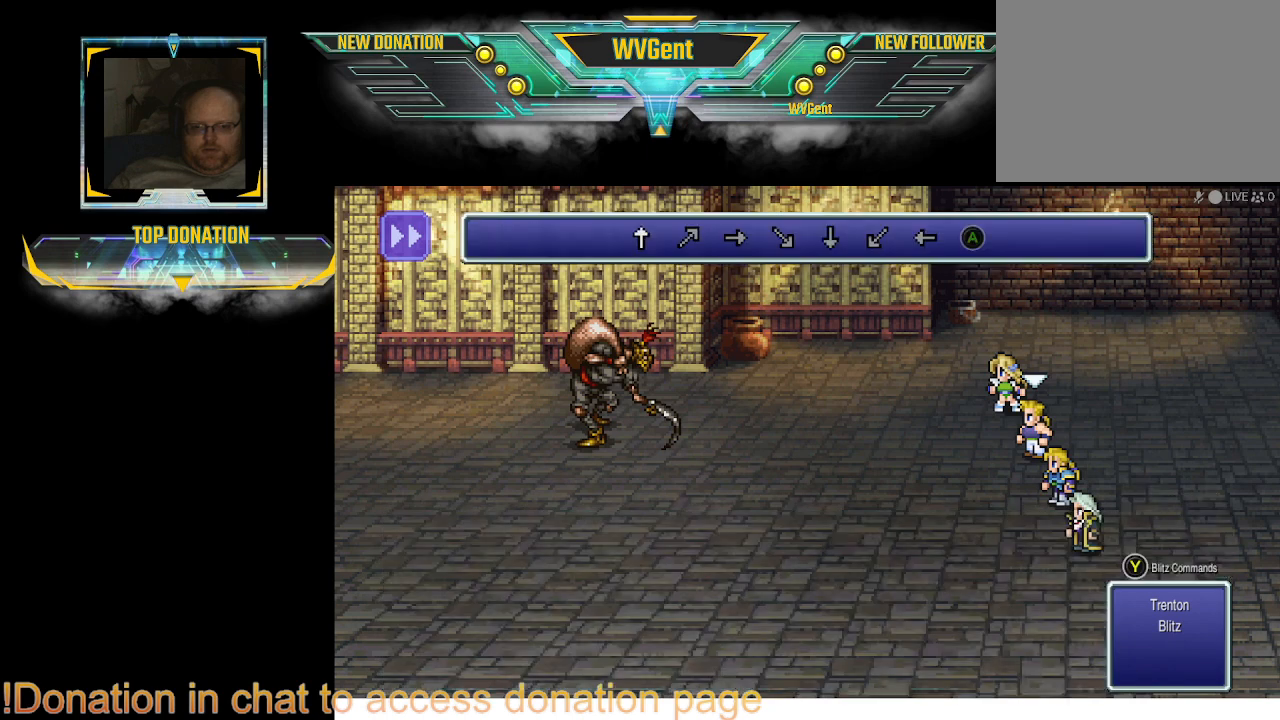
{"buttons": [], "left_stick": "center", "right_stick": "center", "events": []}
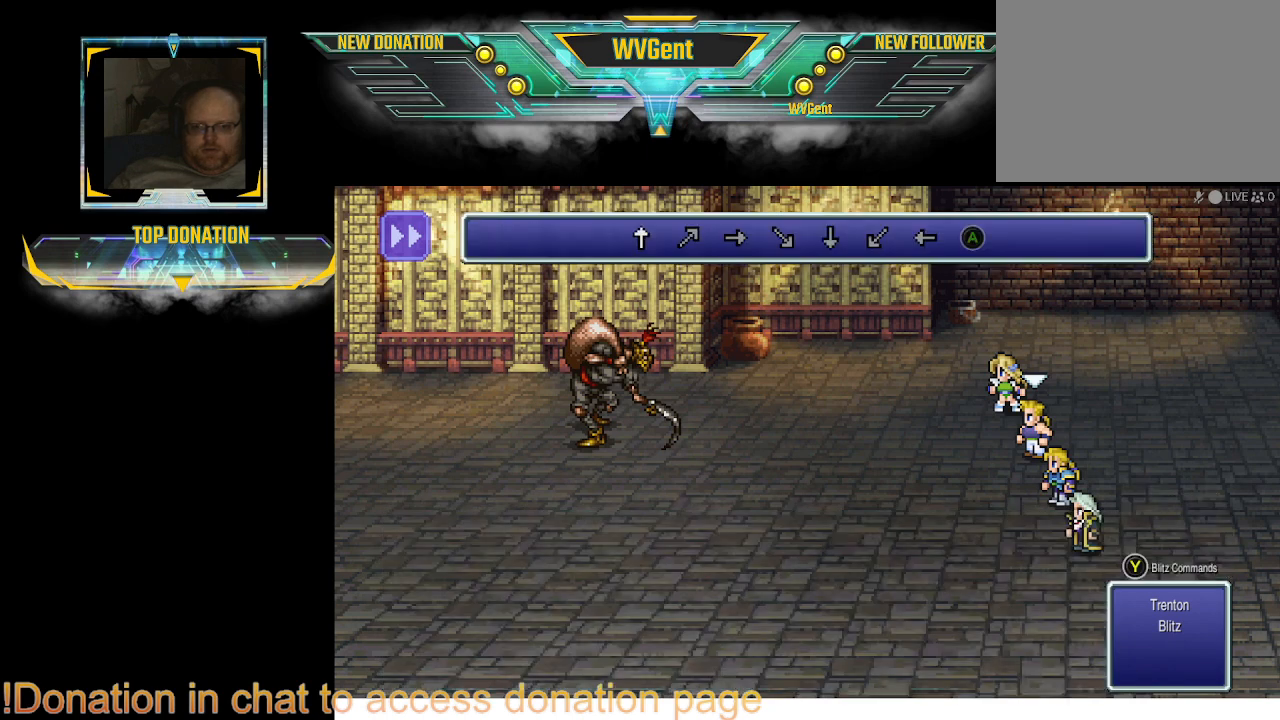
{"buttons": [], "left_stick": "center", "right_stick": "center", "events": [[167, "left_stick", "up"], [367, "left_stick", "center"]]}
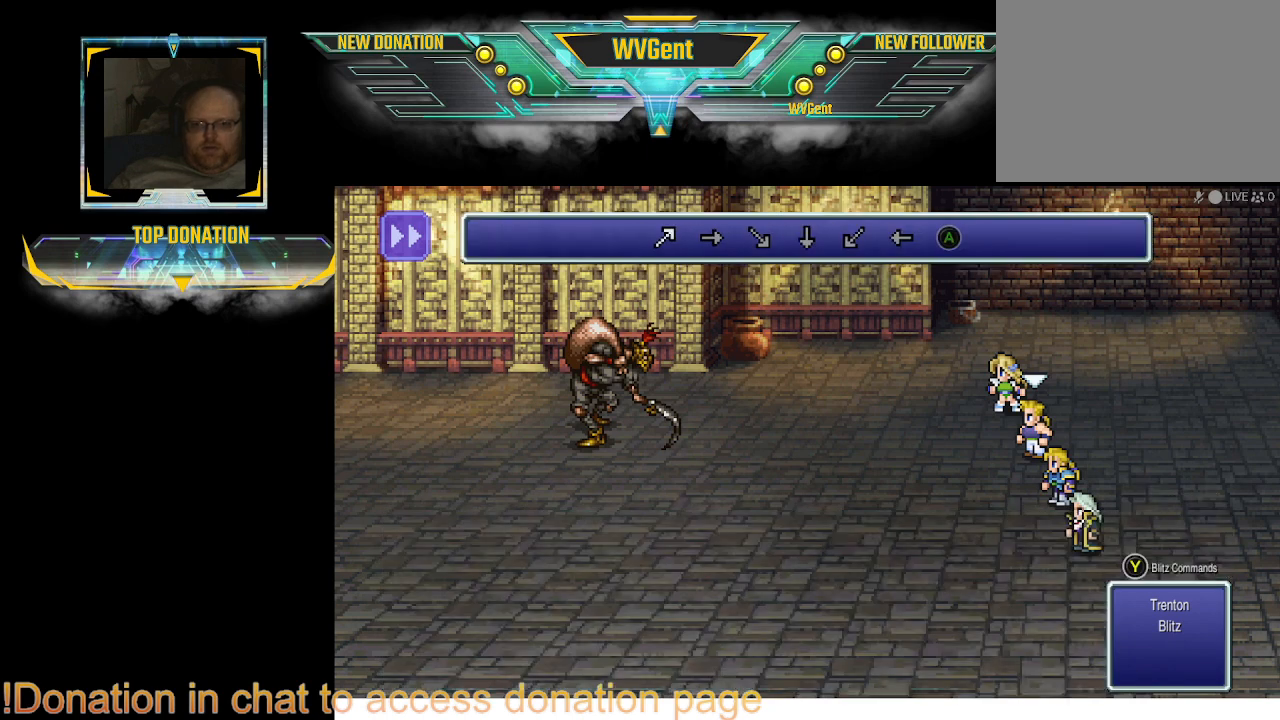
{"buttons": [], "left_stick": "center", "right_stick": "center", "events": []}
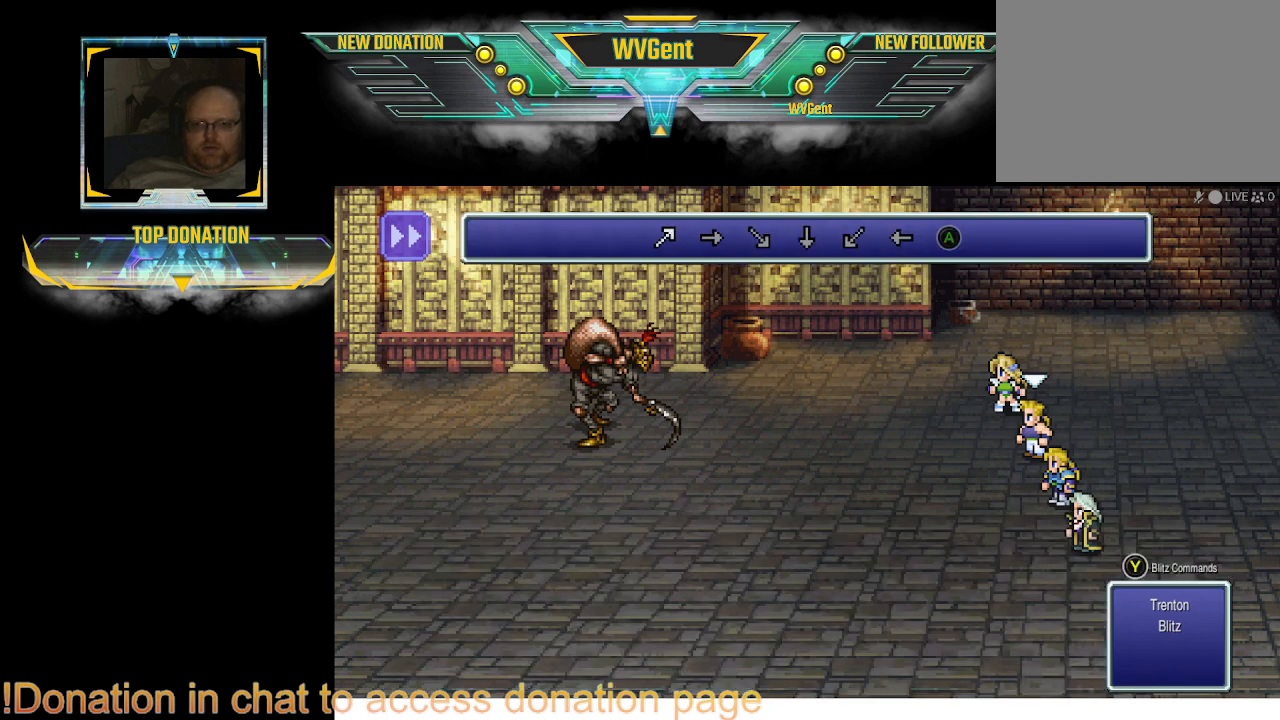
{"buttons": [], "left_stick": "center", "right_stick": "center", "events": [[133, "left_stick", "up-right"], [333, "left_stick", "center"]]}
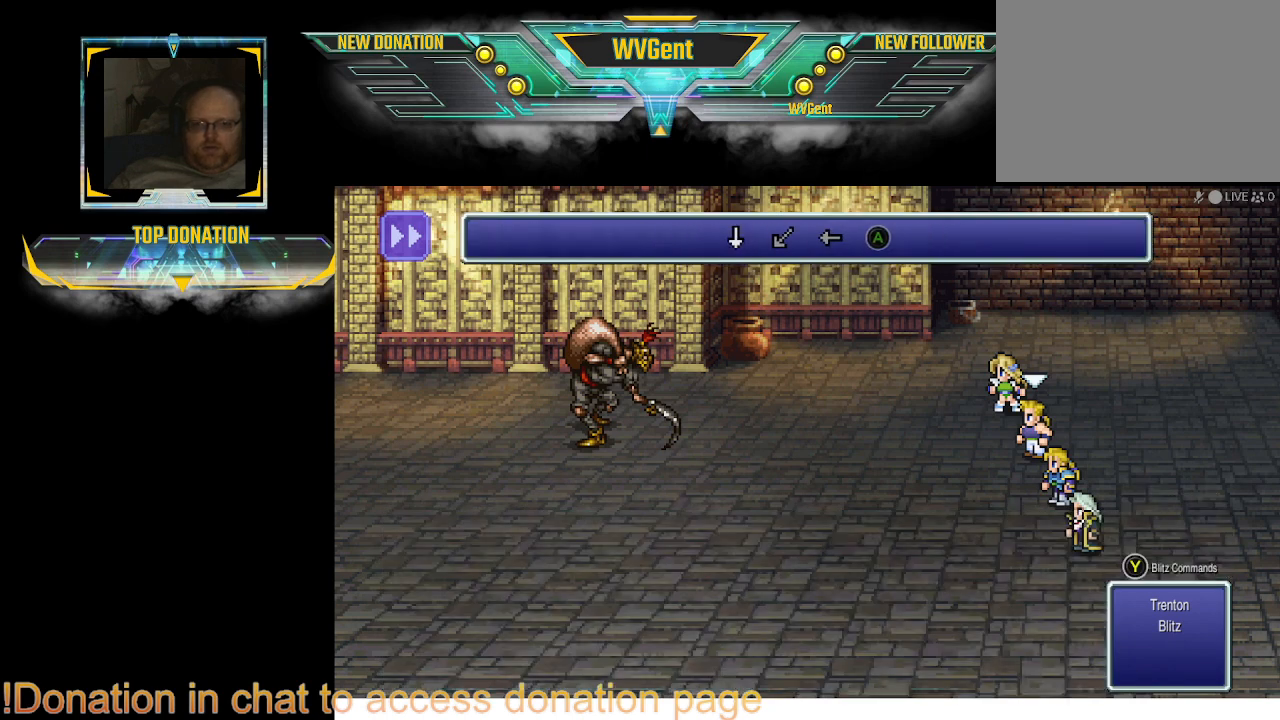
{"buttons": [], "left_stick": "down", "right_stick": "center", "events": [[467, "left_stick", "down"]]}
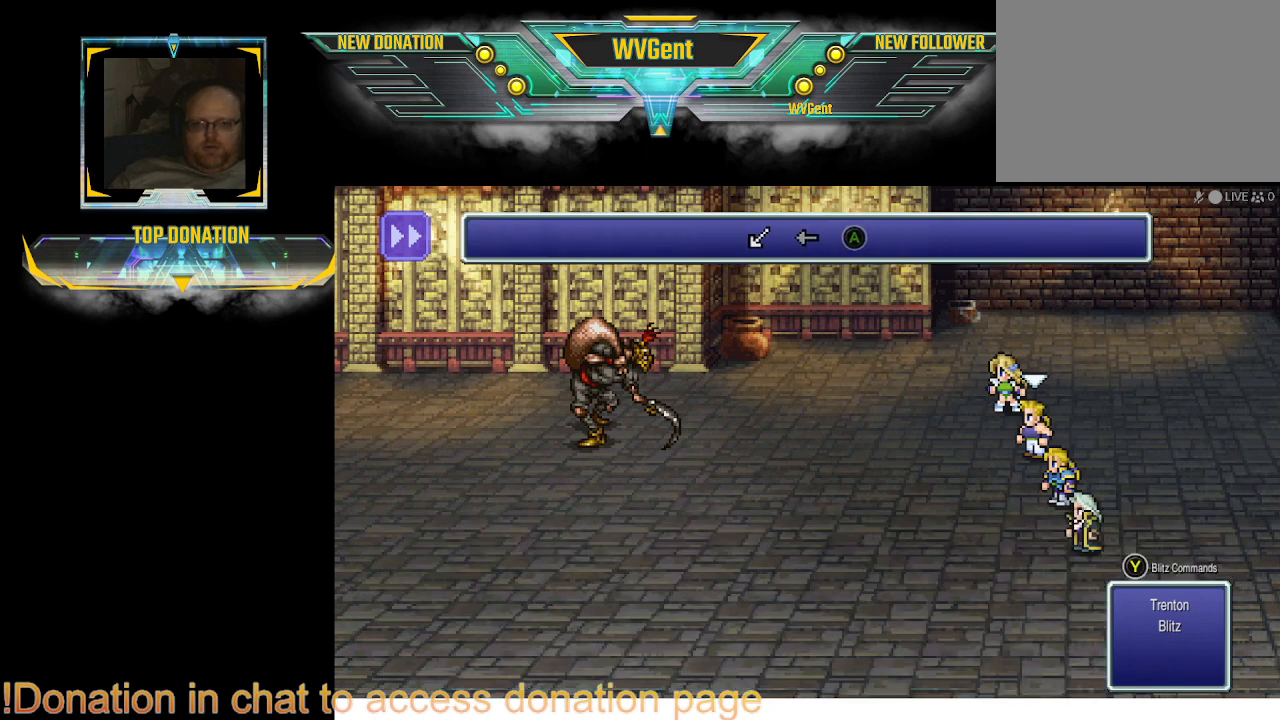
{"buttons": [], "left_stick": "left", "right_stick": "center", "events": [[100, "left_stick", "center"], [433, "left_stick", "left"]]}
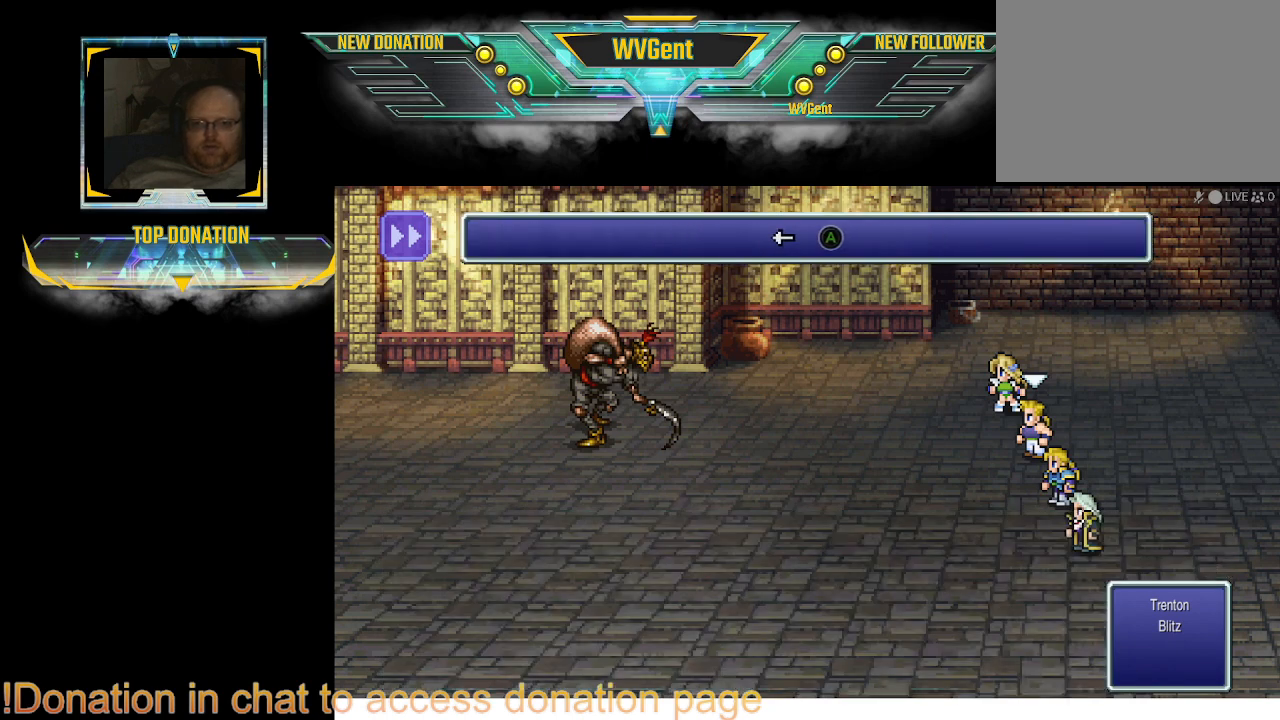
{"buttons": [], "left_stick": "center", "right_stick": "center", "events": [[67, "left_stick", "center"]]}
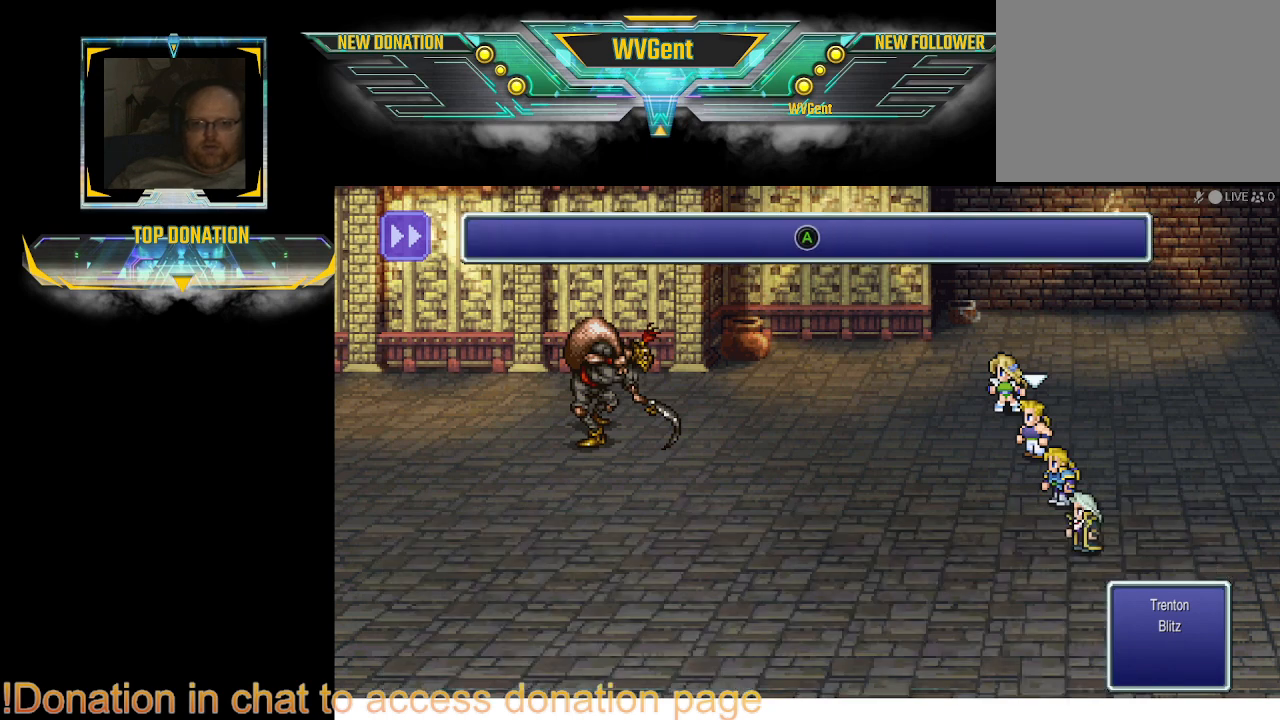
{"buttons": [], "left_stick": "center", "right_stick": "center", "events": [[300, "CROSS", "down"], [400, "CROSS", "up"]]}
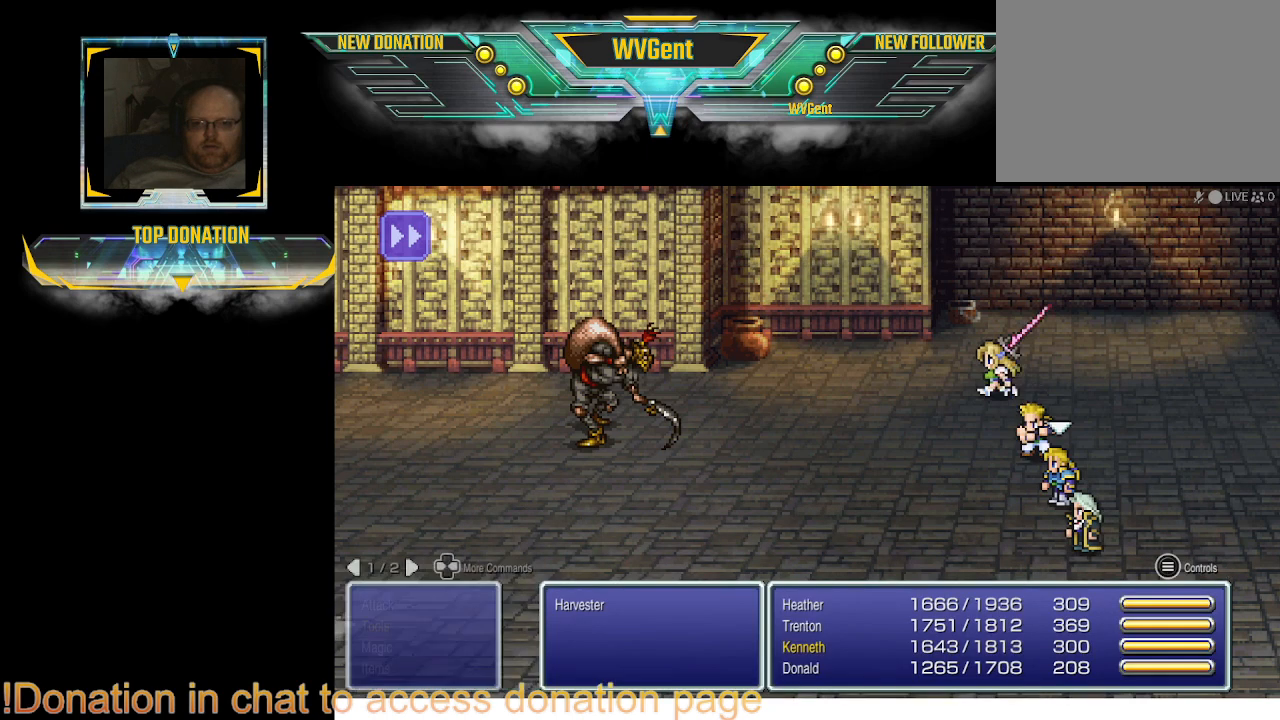
{"buttons": [], "left_stick": "center", "right_stick": "center", "events": []}
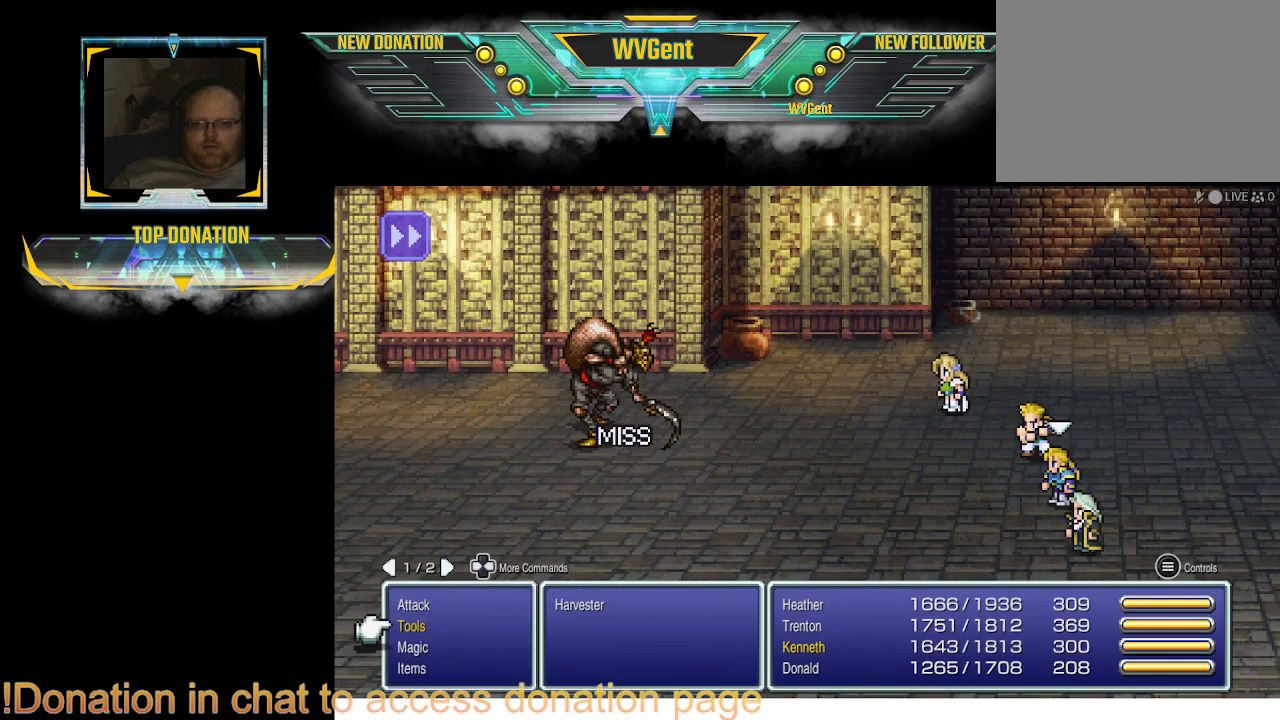
{"buttons": [], "left_stick": "center", "right_stick": "center", "events": [[400, "CROSS", "down"], [500, "CROSS", "up"]]}
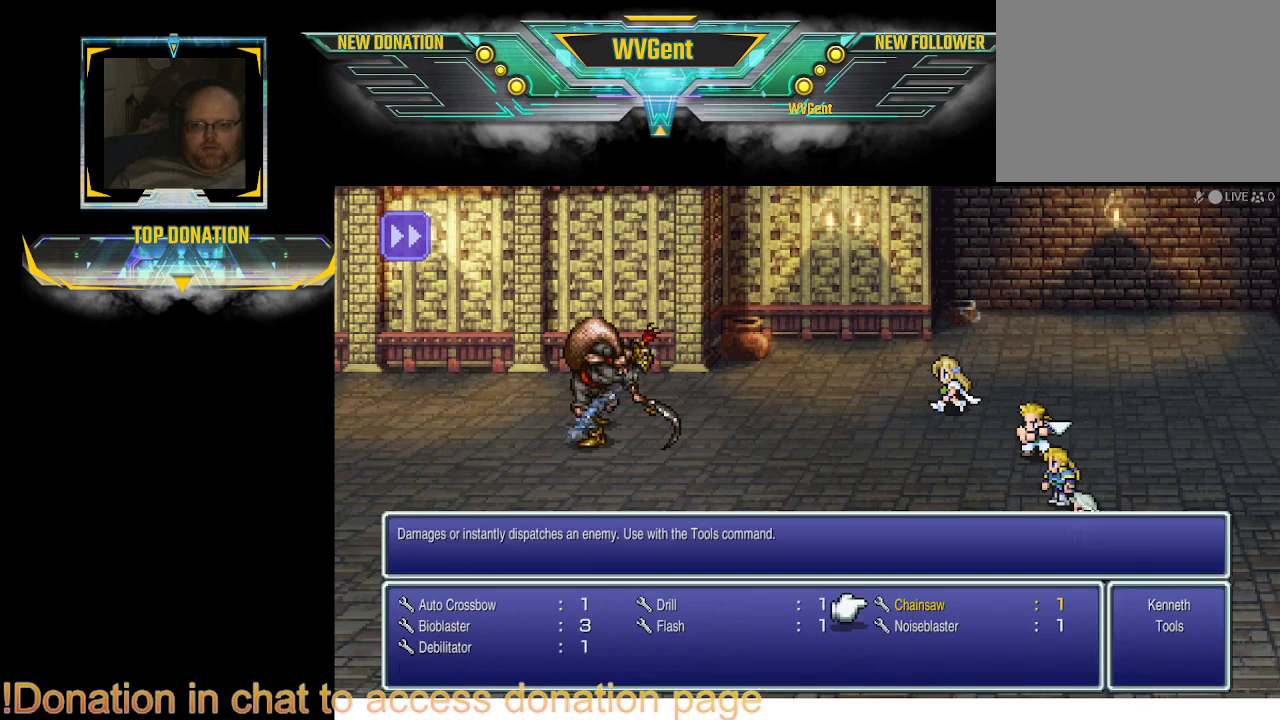
{"buttons": ["CROSS"], "left_stick": "center", "right_stick": "center", "events": [[500, "CROSS", "down"]]}
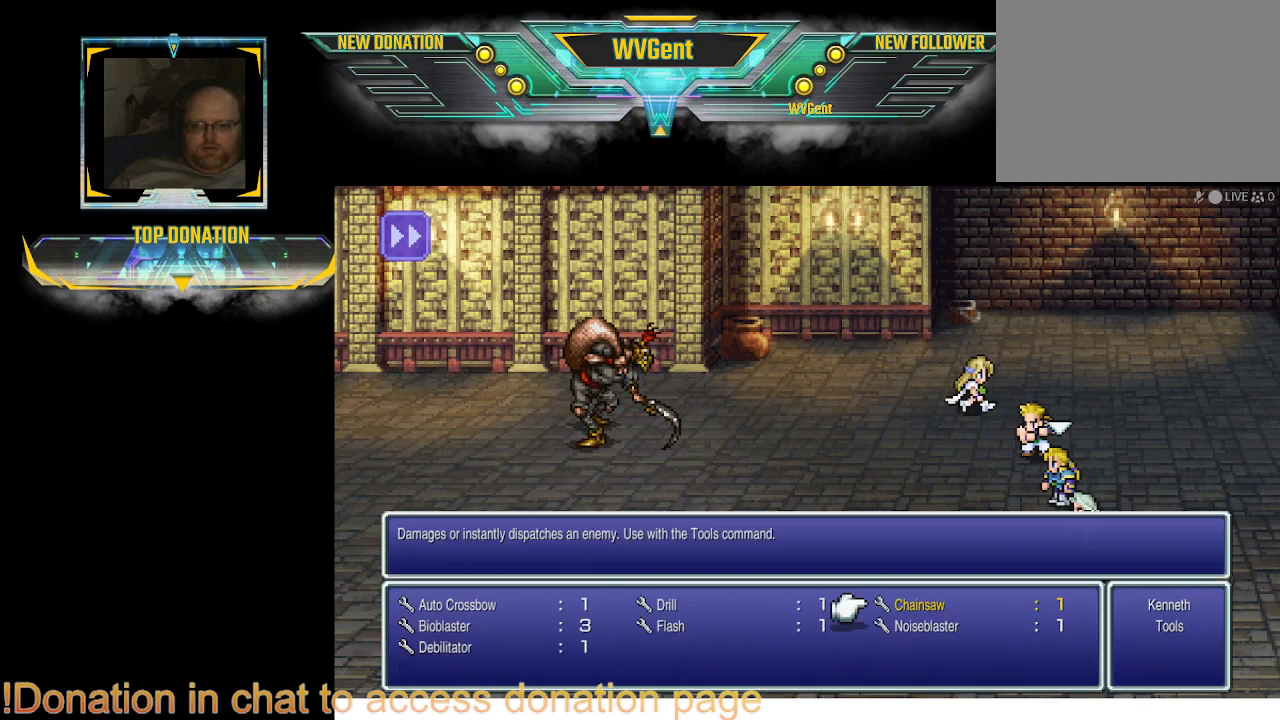
{"buttons": ["CROSS"], "left_stick": "center", "right_stick": "center", "events": [[100, "CROSS", "up"], [433, "CROSS", "down"]]}
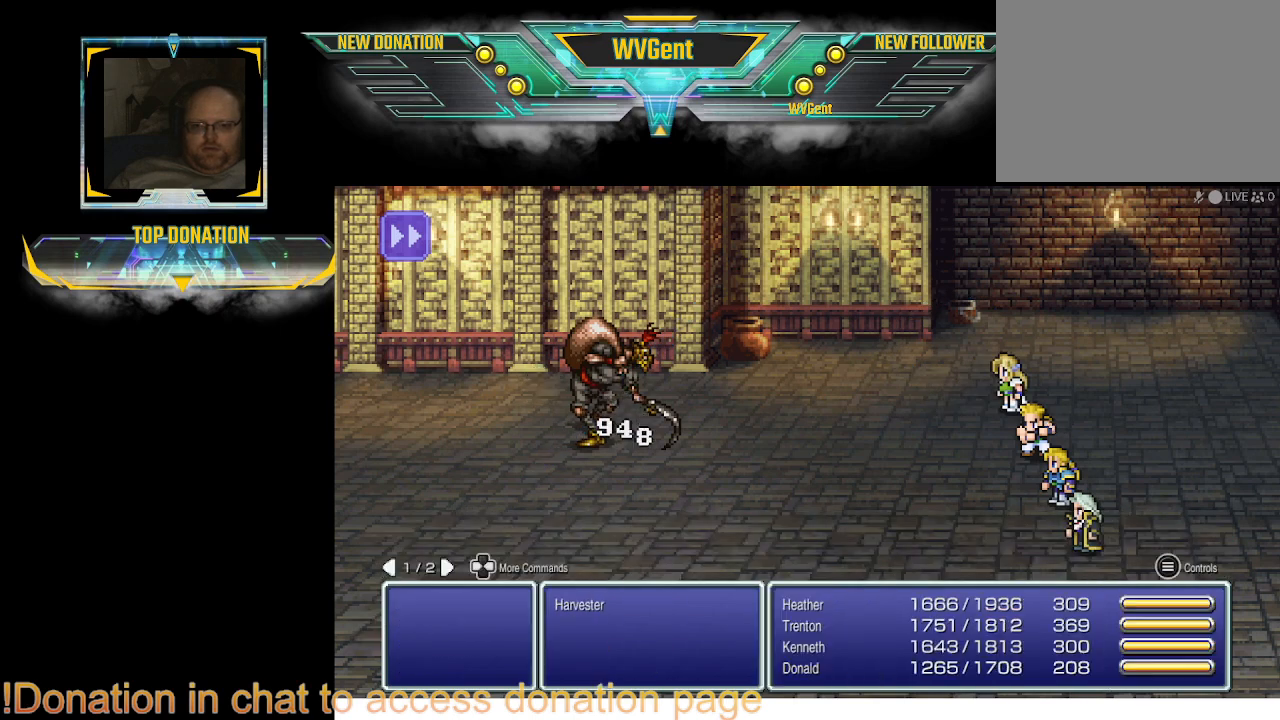
{"buttons": ["CROSS"], "left_stick": "center", "right_stick": "center", "events": [[33, "CROSS", "up"], [500, "CROSS", "down"]]}
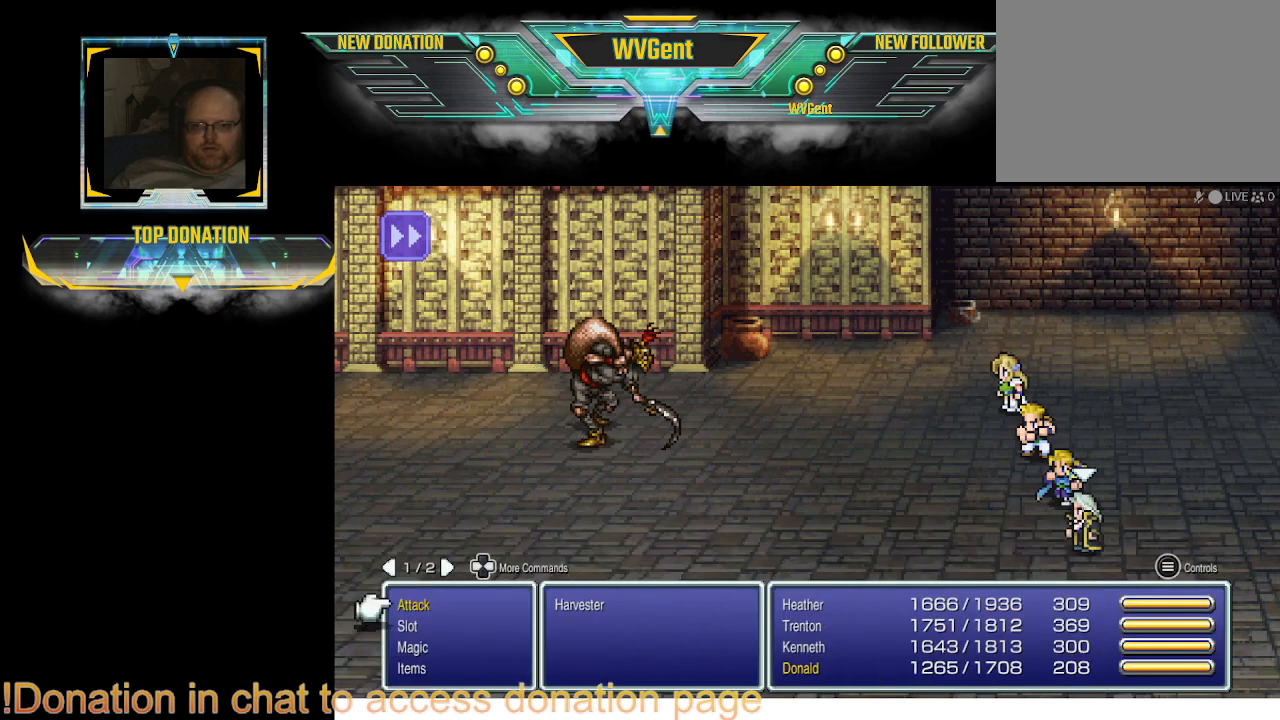
{"buttons": [], "left_stick": "center", "right_stick": "center", "events": [[100, "CROSS", "up"], [333, "CROSS", "down"], [400, "CROSS", "up"]]}
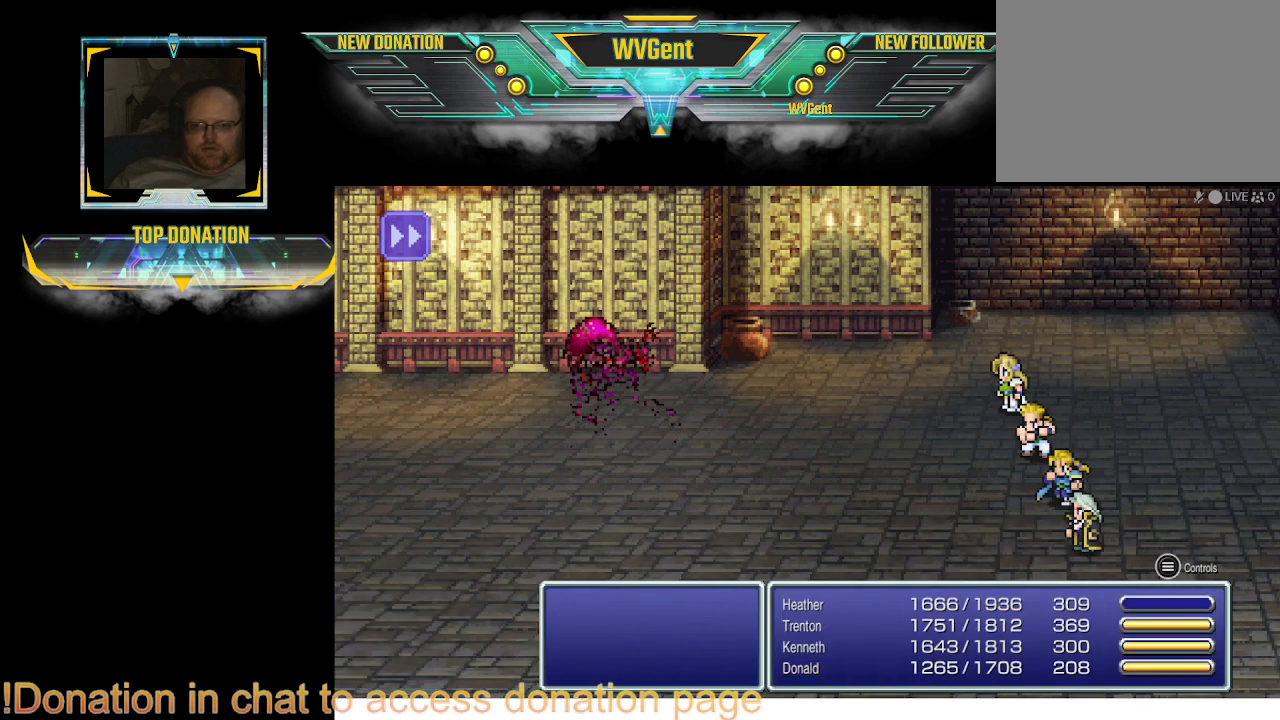
{"buttons": [], "left_stick": "center", "right_stick": "center", "events": []}
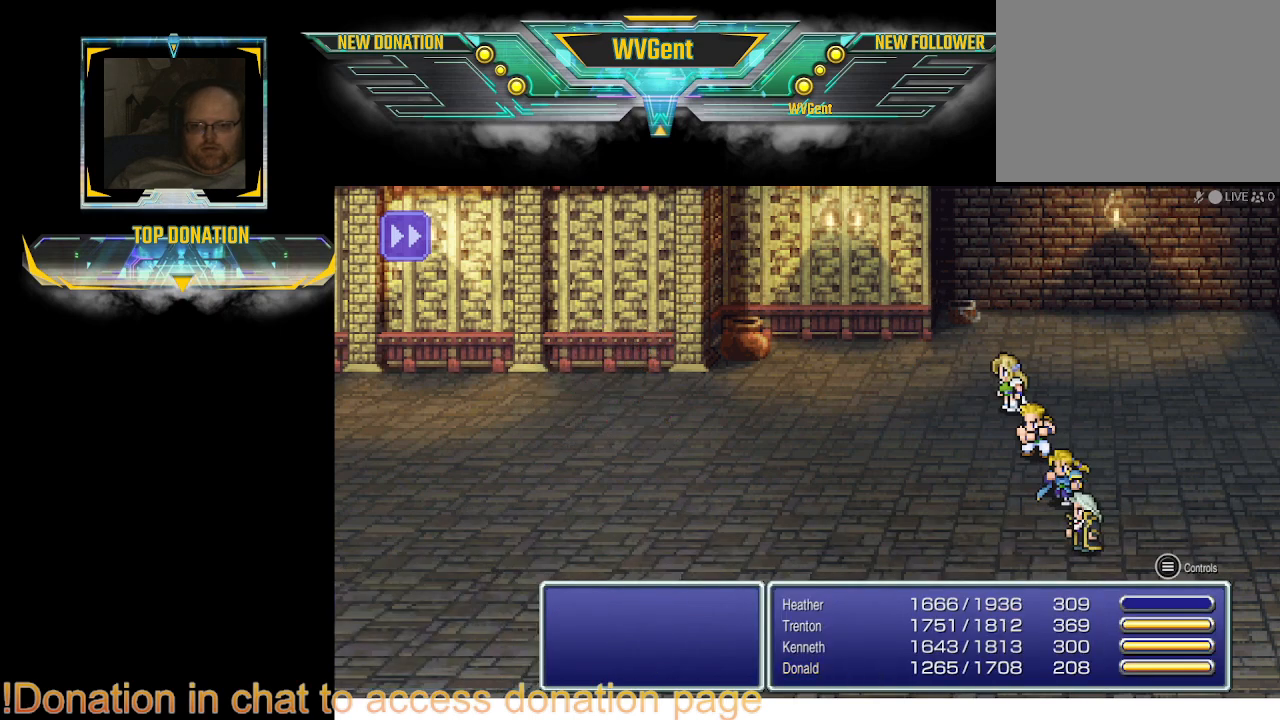
{"buttons": [], "left_stick": "center", "right_stick": "center", "events": [[67, "SQUARE", "down"], [167, "SQUARE", "up"]]}
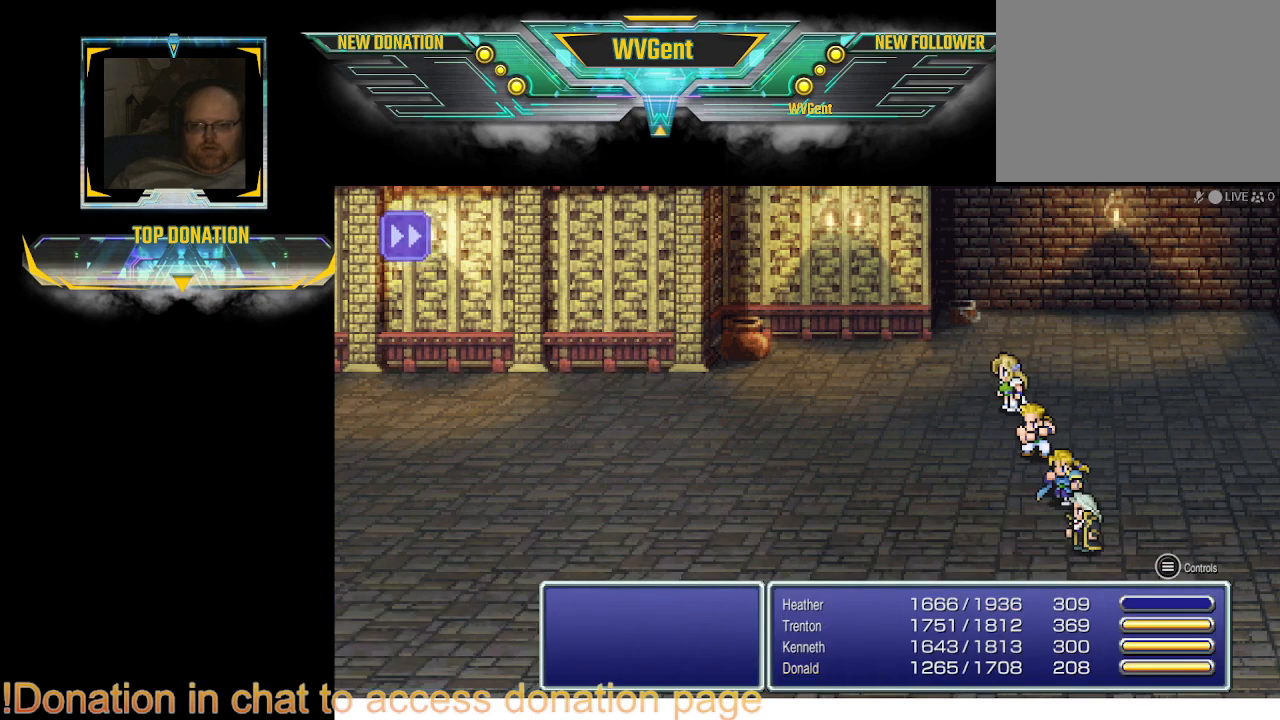
{"buttons": [], "left_stick": "center", "right_stick": "center", "events": []}
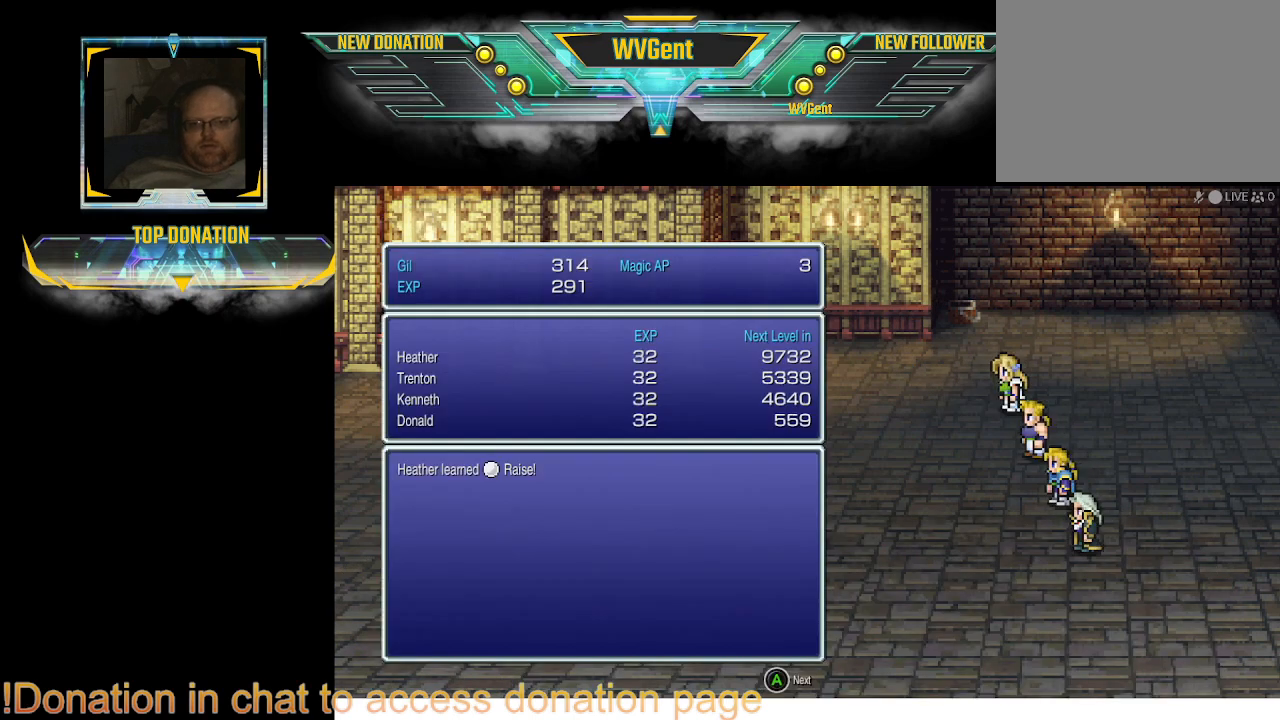
{"buttons": [], "left_stick": "center", "right_stick": "center", "events": []}
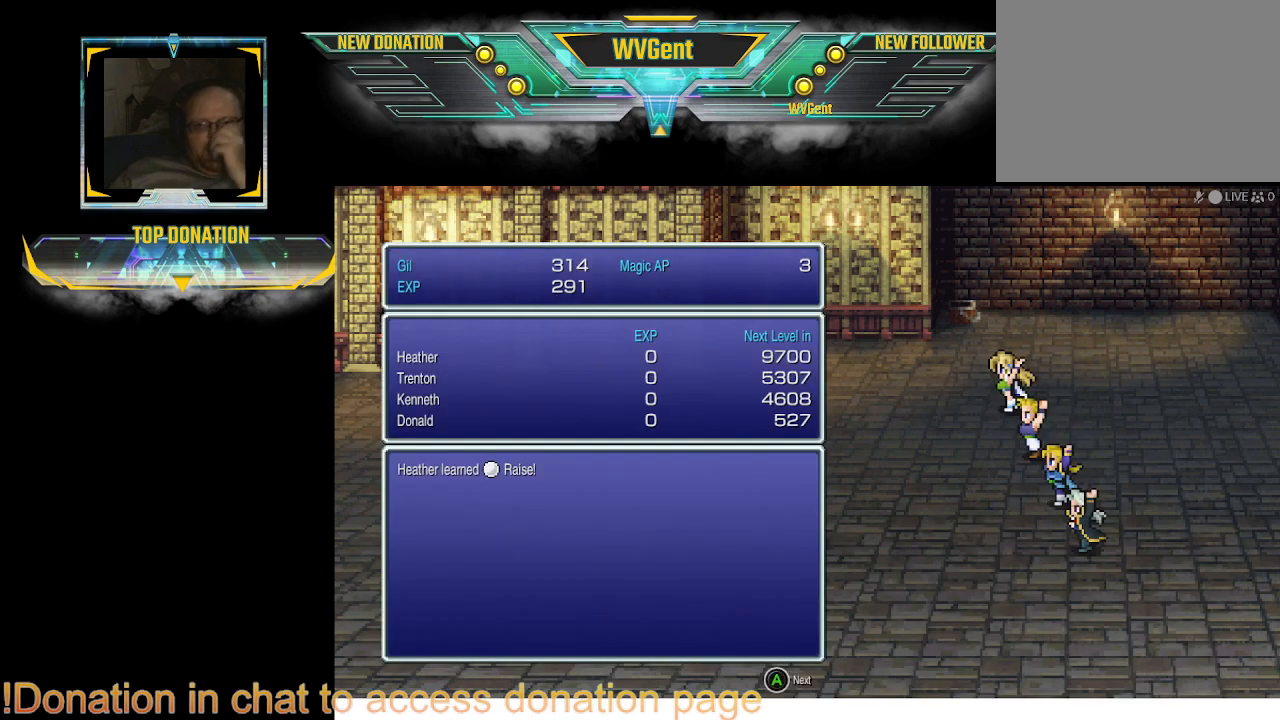
{"buttons": [], "left_stick": "center", "right_stick": "center", "events": []}
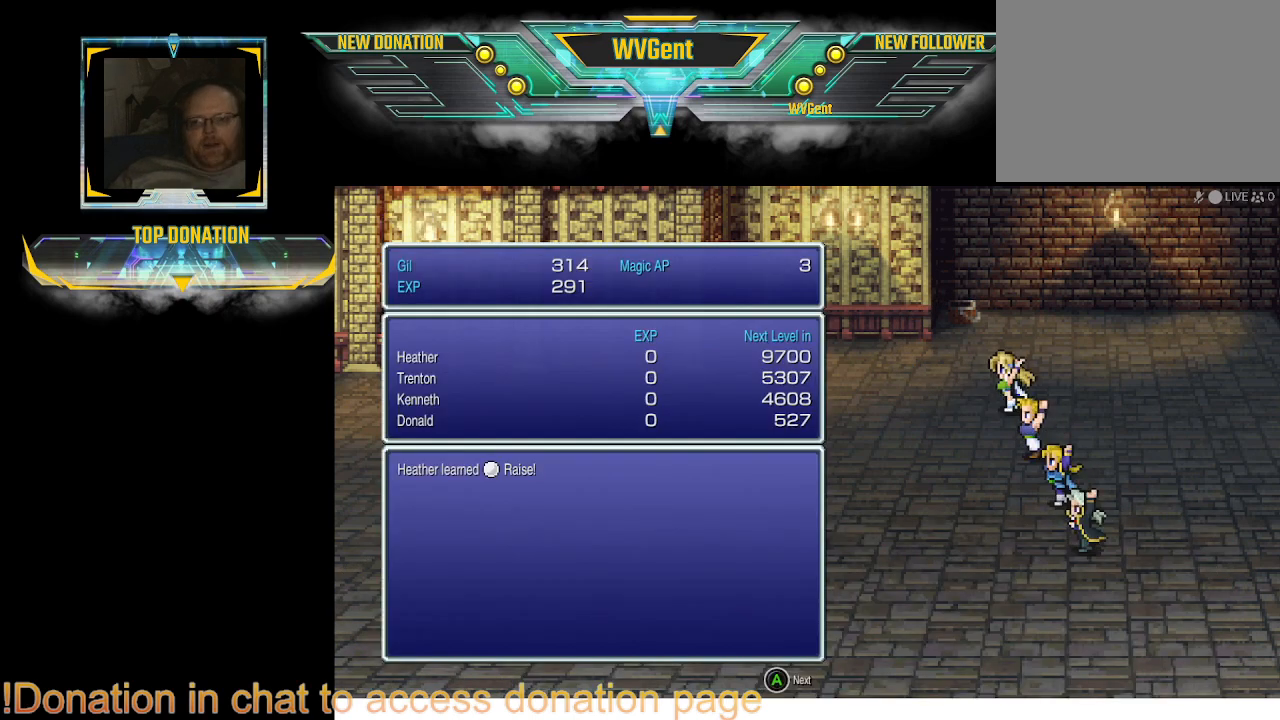
{"buttons": ["CROSS"], "left_stick": "center", "right_stick": "center", "events": [[400, "CROSS", "down"]]}